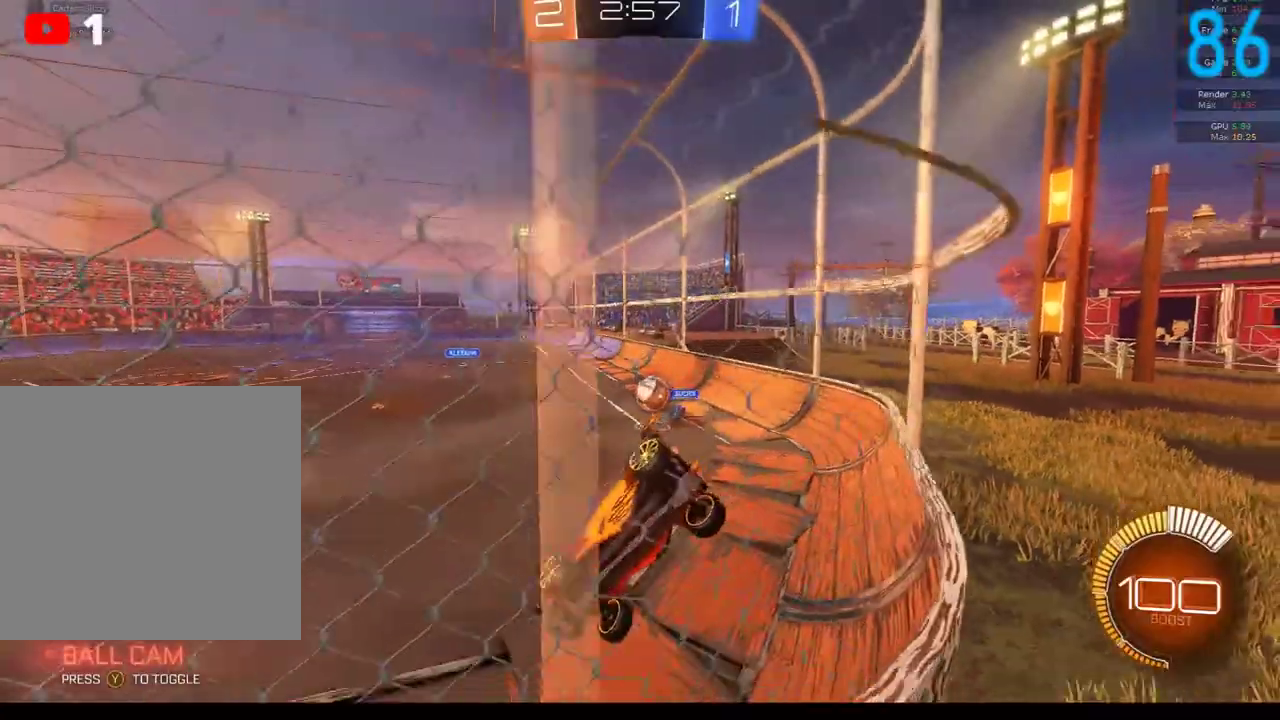
Gameplay with a controller (Xbox layout); each line is a JSON object with the inputs held at the frame after it. "events" lists button and stick changes between this image and that frame as [ms after this image, input, new state], when the widget could be followed in between. Not read: L1 R1.
{"buttons": ["R2"], "left_stick": "right", "right_stick": "center", "events": [[50, "left_stick", "right"], [117, "left_stick", "up-right"], [250, "B", "down"], [333, "left_stick", "right"], [367, "B", "up"]]}
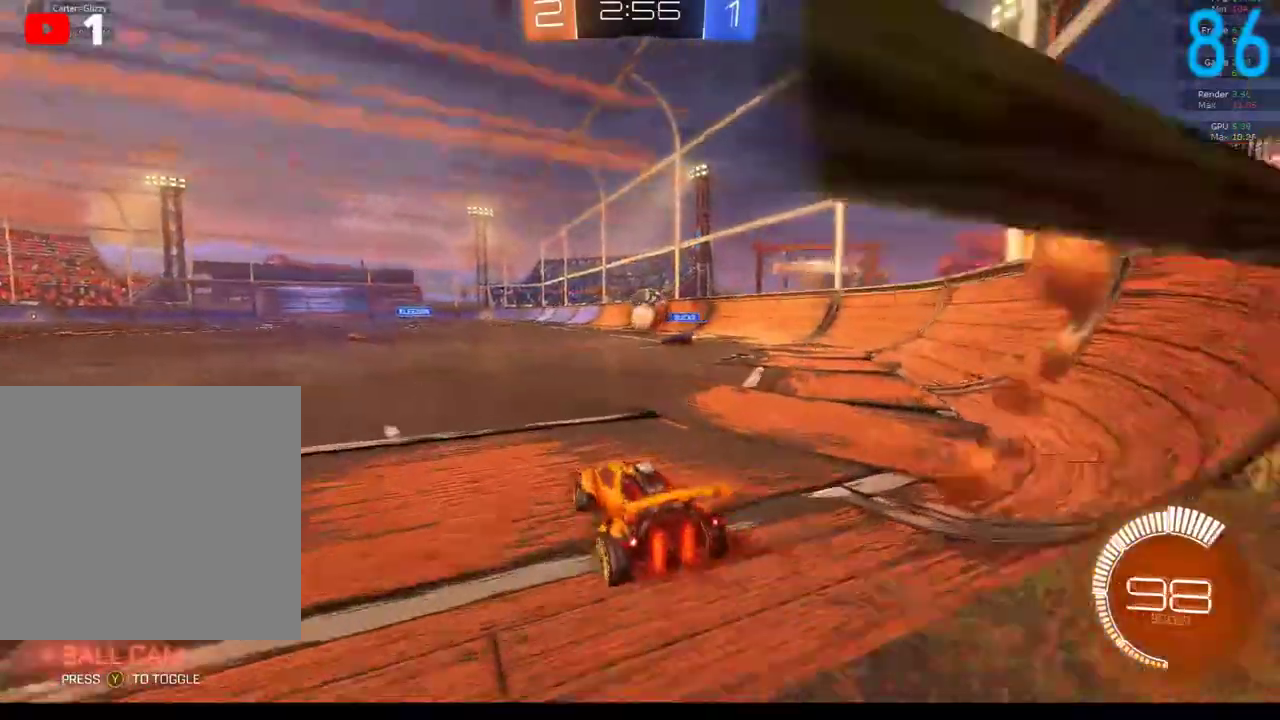
{"buttons": ["R2"], "left_stick": "up", "right_stick": "center", "events": [[83, "B", "down"], [167, "A", "down"], [167, "left_stick", "down-left"], [350, "A", "up"], [433, "B", "up"], [450, "left_stick", "up"]]}
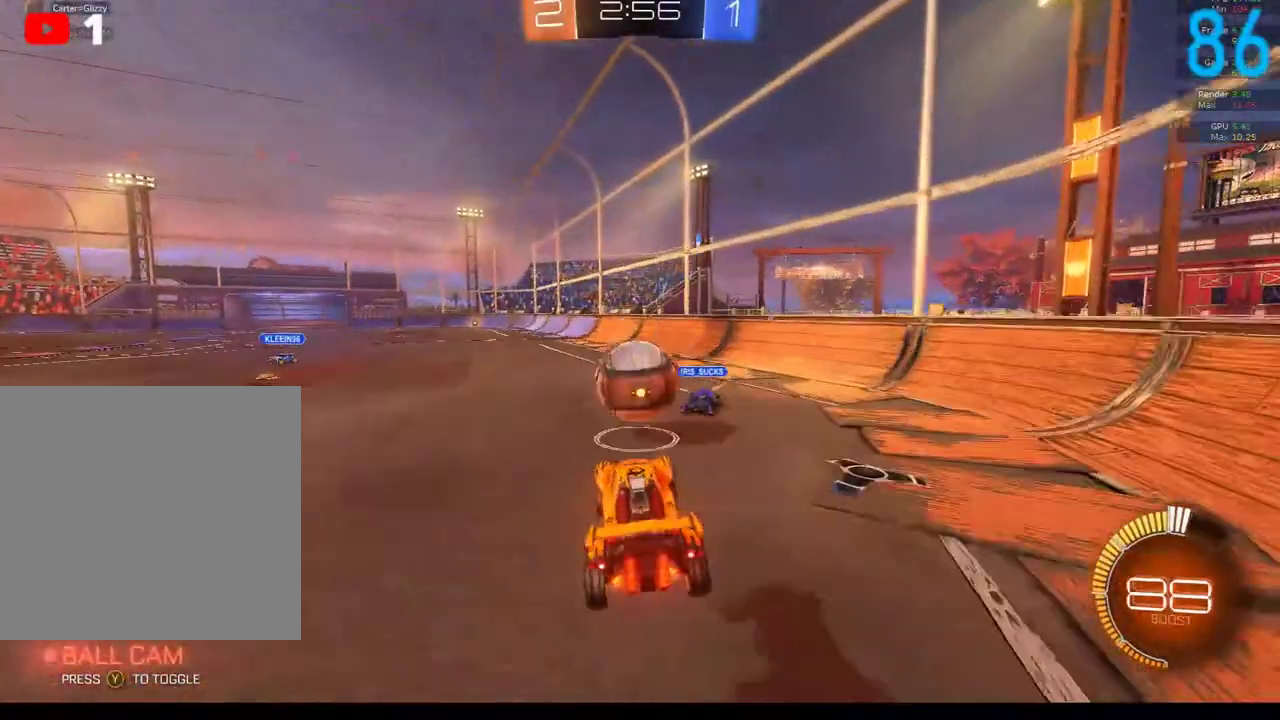
{"buttons": ["R2"], "left_stick": "up", "right_stick": "center", "events": [[150, "A", "down"], [283, "A", "up"]]}
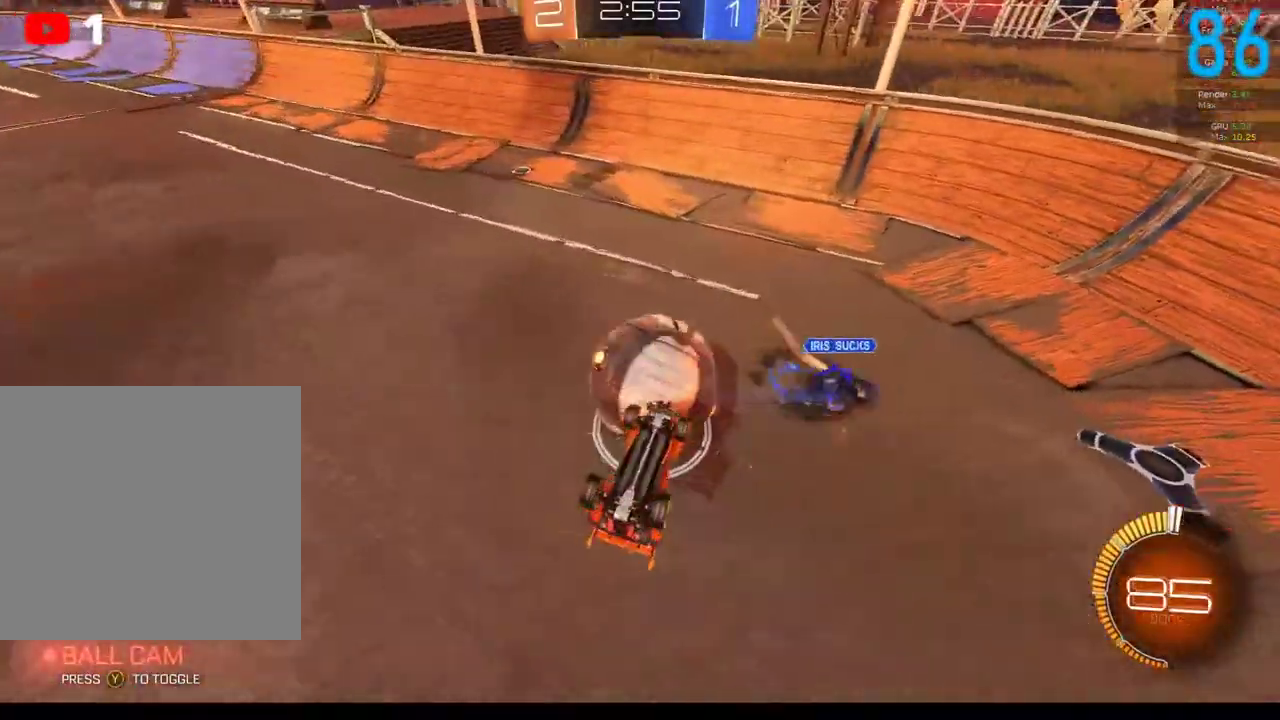
{"buttons": [], "left_stick": "right", "right_stick": "center", "events": [[50, "R2", "up"], [83, "left_stick", "right"], [133, "left_stick", "center"], [433, "left_stick", "right"]]}
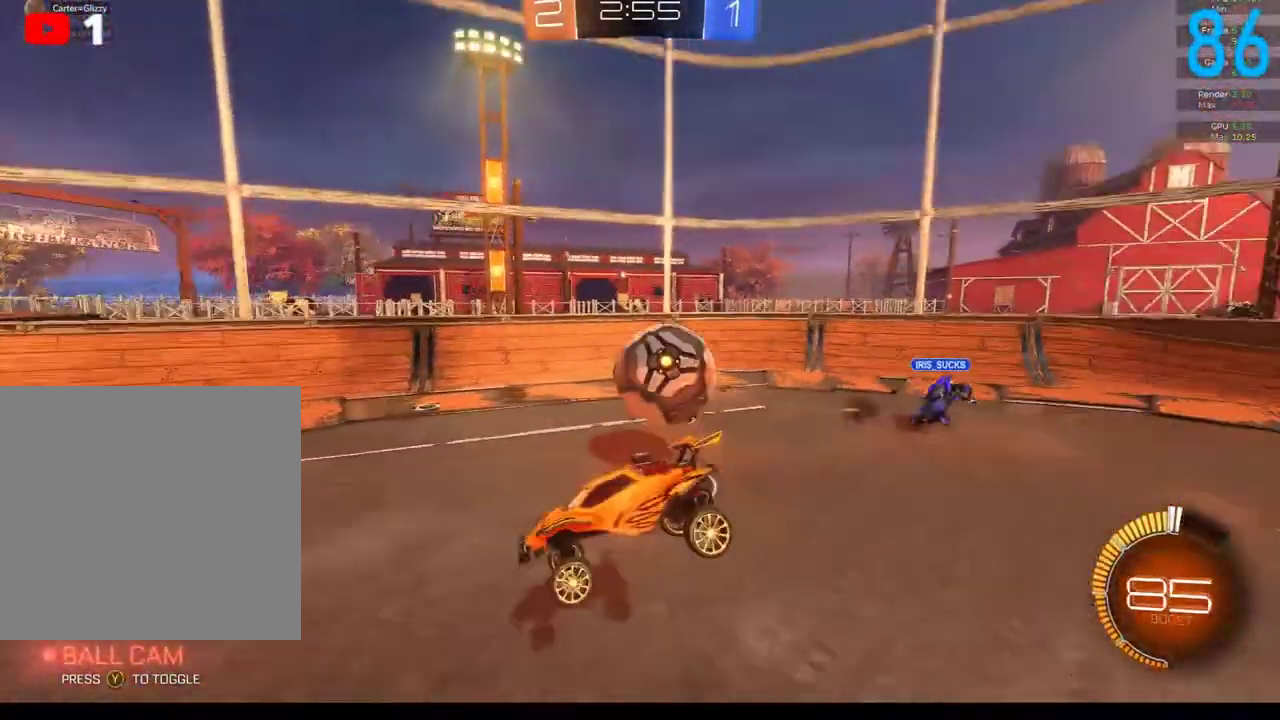
{"buttons": ["B", "R2"], "left_stick": "center", "right_stick": "center", "events": [[183, "left_stick", "center"], [467, "R2", "down"], [500, "B", "down"]]}
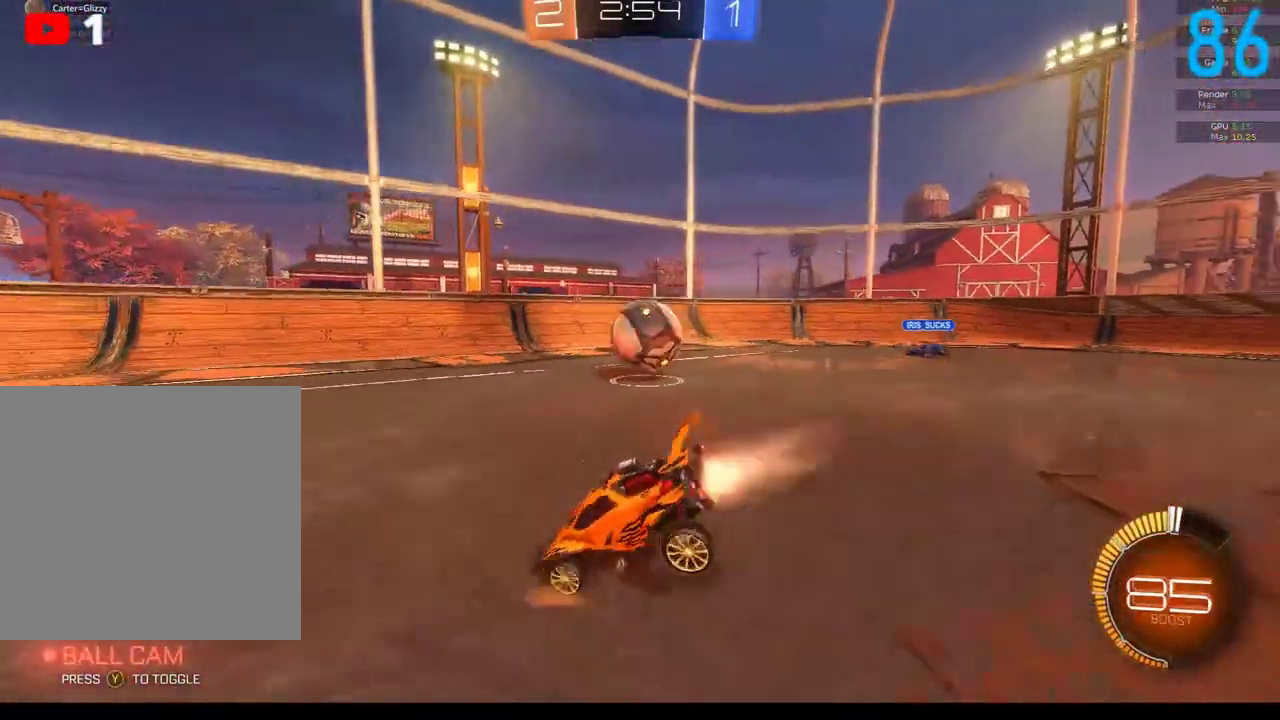
{"buttons": ["B", "R2"], "left_stick": "left", "right_stick": "center", "events": [[317, "B", "up"], [317, "left_stick", "right"], [417, "B", "down"], [417, "left_stick", "left"]]}
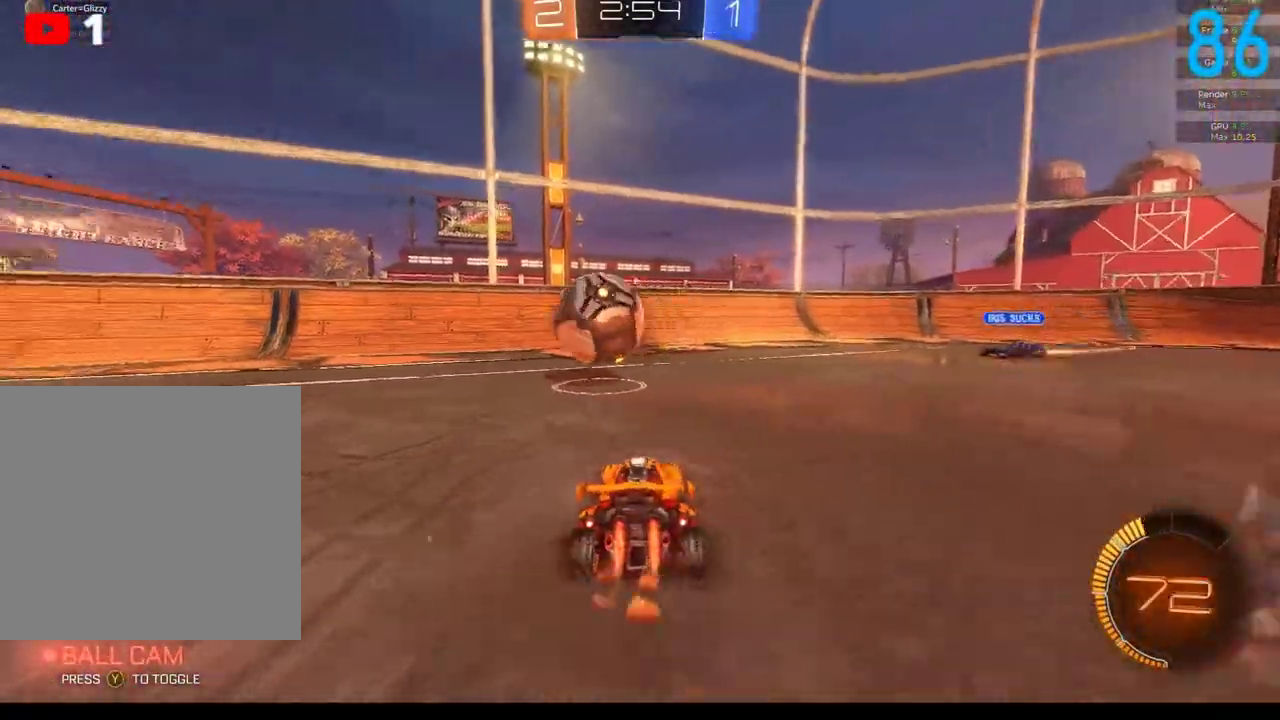
{"buttons": ["B", "R2"], "left_stick": "left", "right_stick": "center", "events": []}
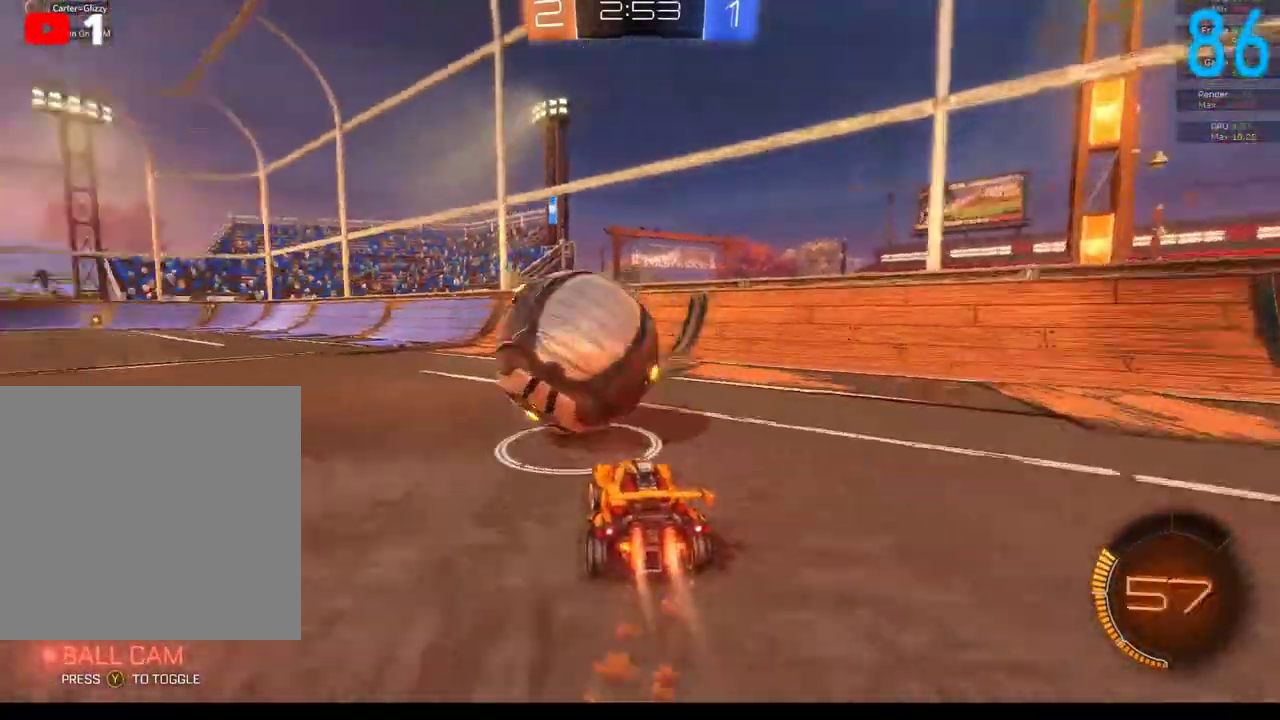
{"buttons": ["B", "R2"], "left_stick": "left", "right_stick": "center", "events": [[183, "left_stick", "center"], [500, "left_stick", "left"]]}
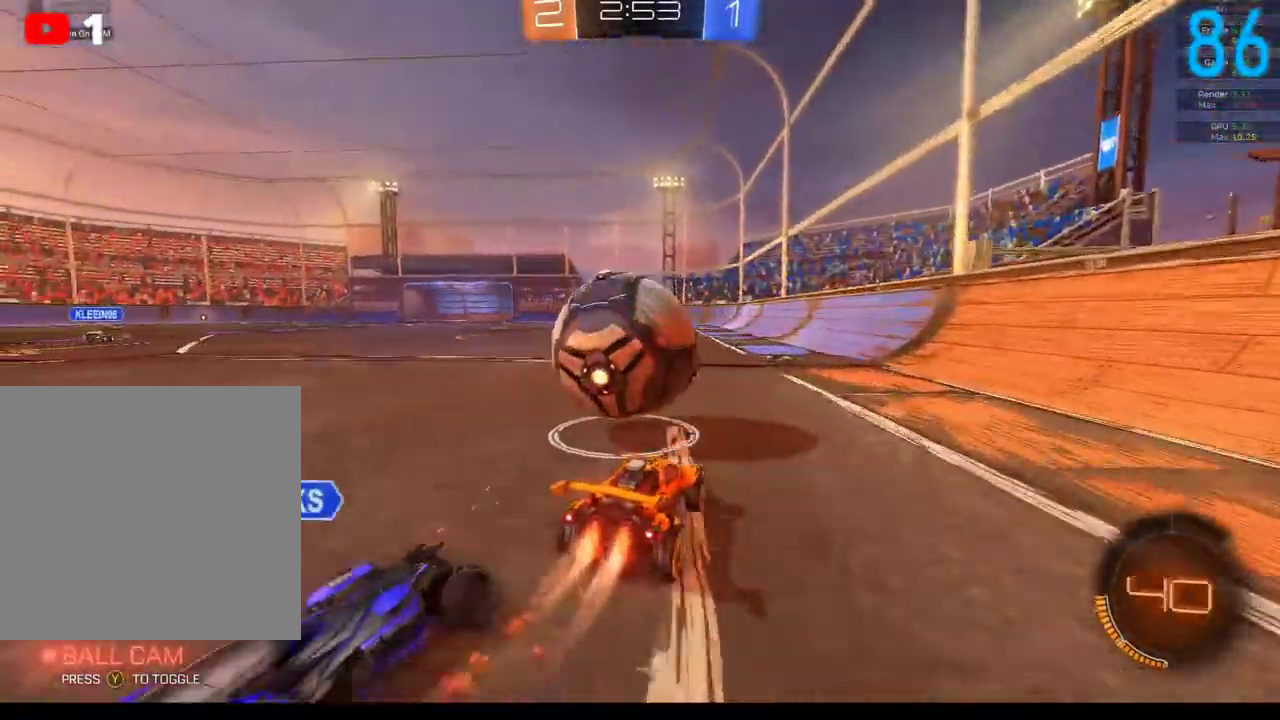
{"buttons": ["B", "R2"], "left_stick": "center", "right_stick": "center", "events": [[67, "left_stick", "center"], [250, "left_stick", "left"], [333, "left_stick", "center"]]}
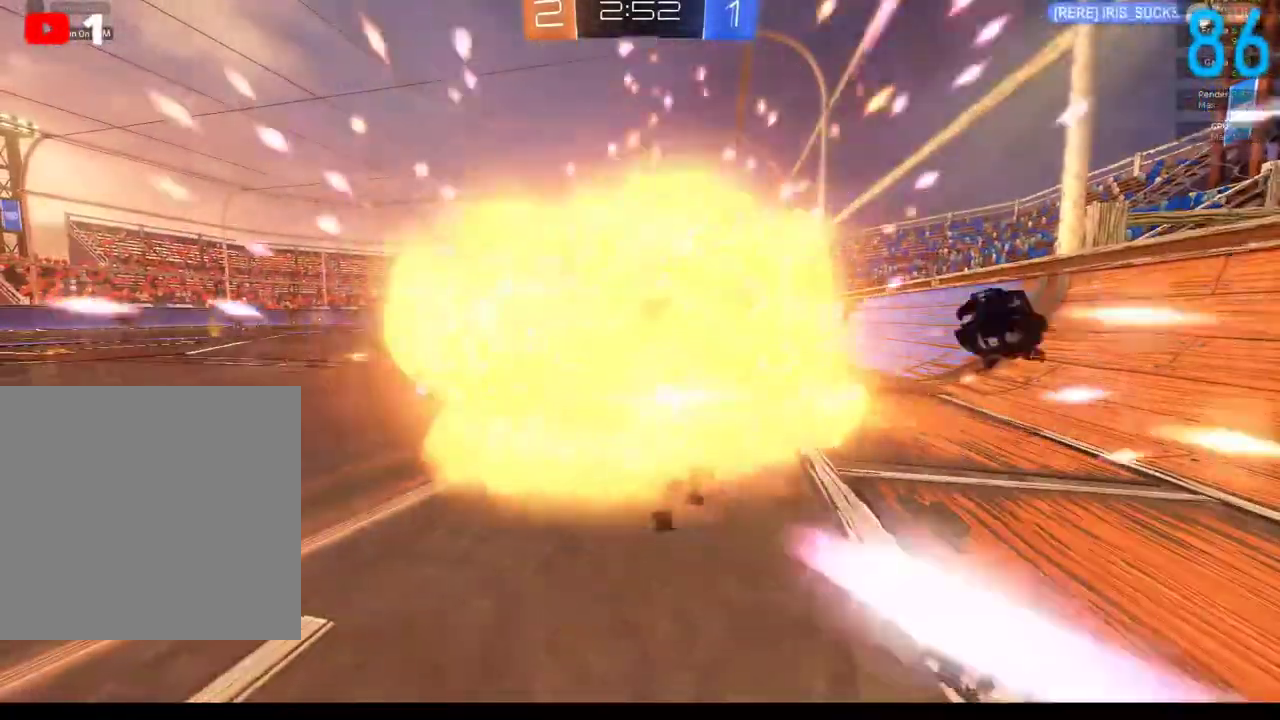
{"buttons": [], "left_stick": "center", "right_stick": "center", "events": [[83, "B", "up"], [133, "R2", "up"]]}
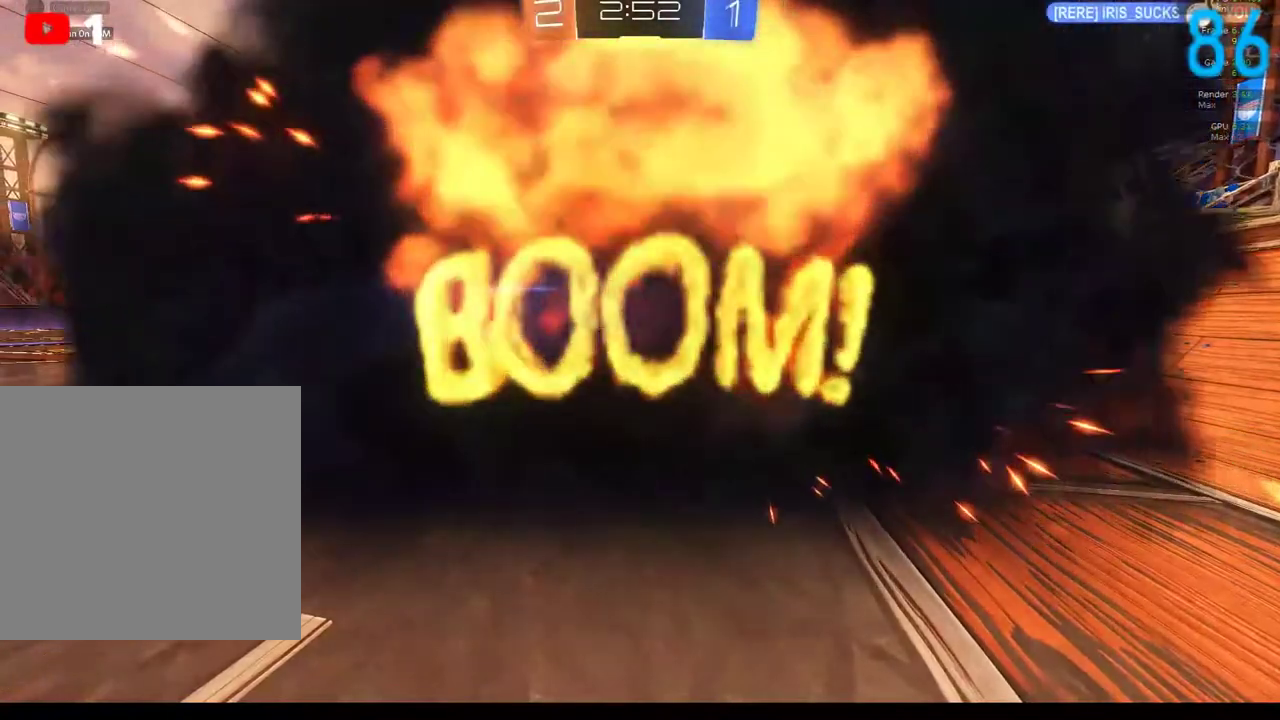
{"buttons": [], "left_stick": "center", "right_stick": "center", "events": []}
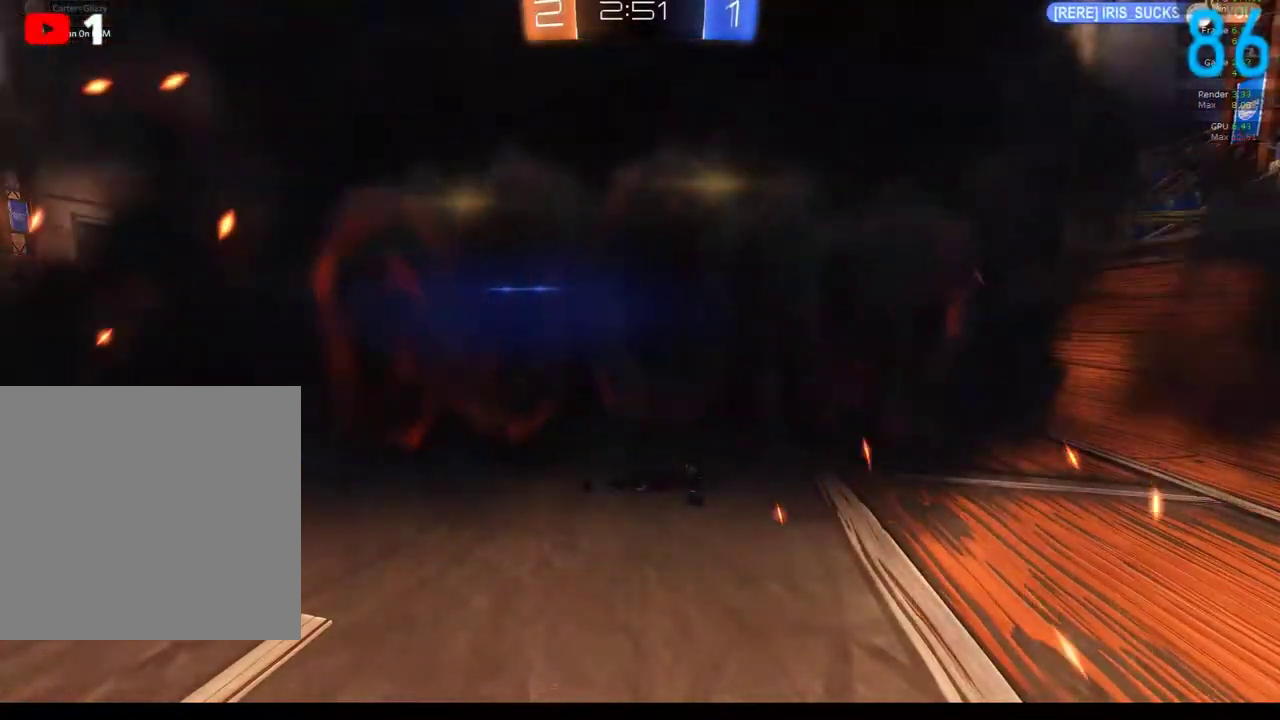
{"buttons": ["L3"], "left_stick": "down-right", "right_stick": "center"}
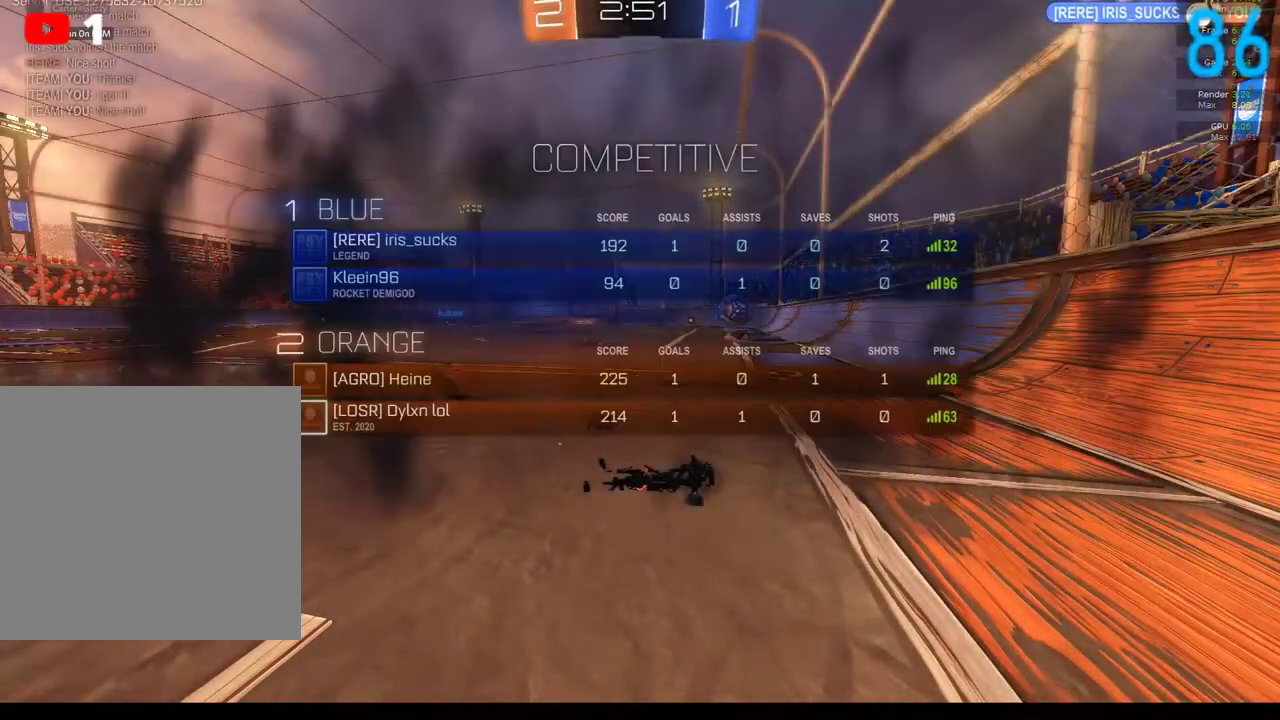
{"buttons": ["L3"], "left_stick": "down-right", "right_stick": "center", "events": []}
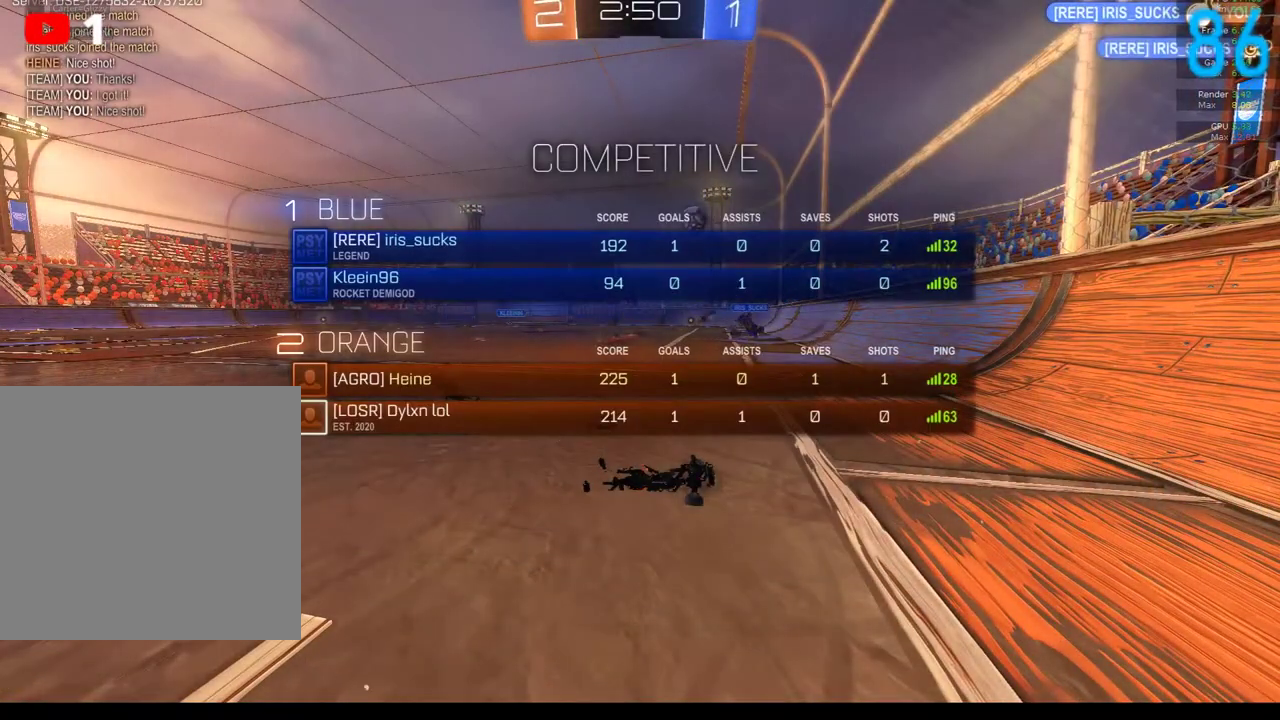
{"buttons": ["L3"], "left_stick": "down-right", "right_stick": "center", "events": []}
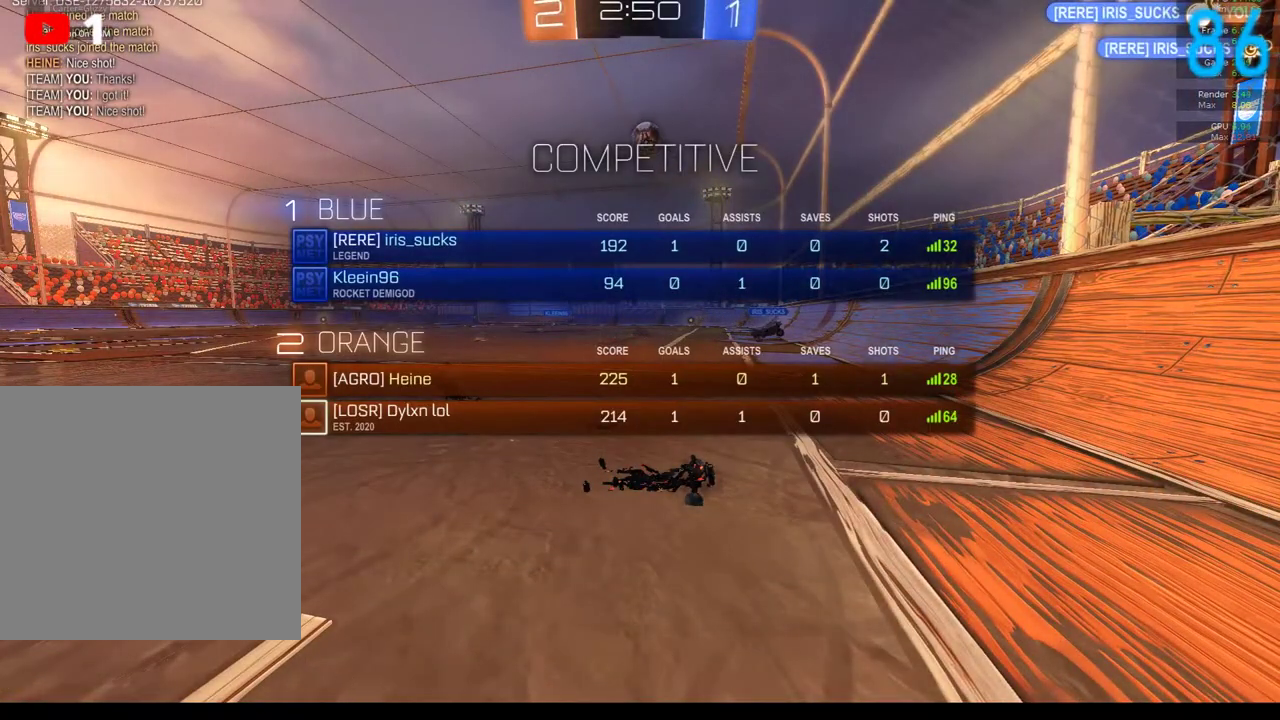
{"buttons": ["L3"], "left_stick": "down-right", "right_stick": "center", "events": []}
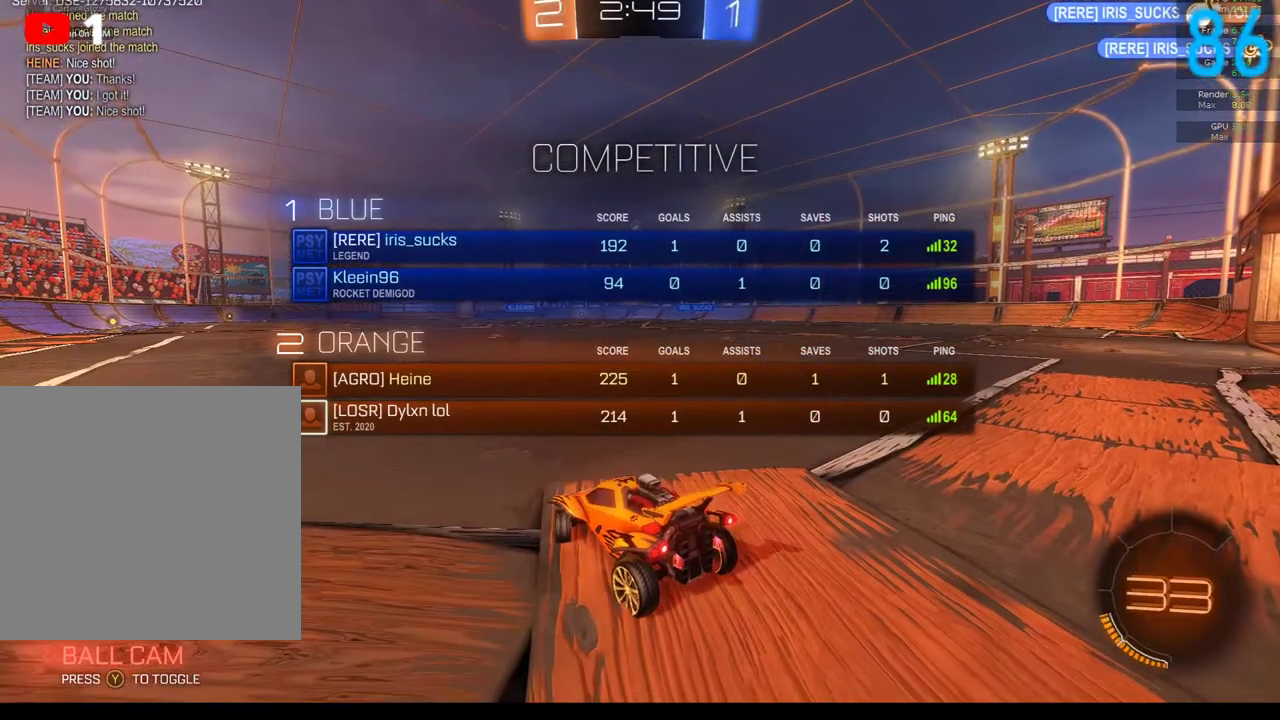
{"buttons": [], "left_stick": "left", "right_stick": "center", "events": [[217, "L3", "up"], [250, "left_stick", "center"], [417, "left_stick", "left"]]}
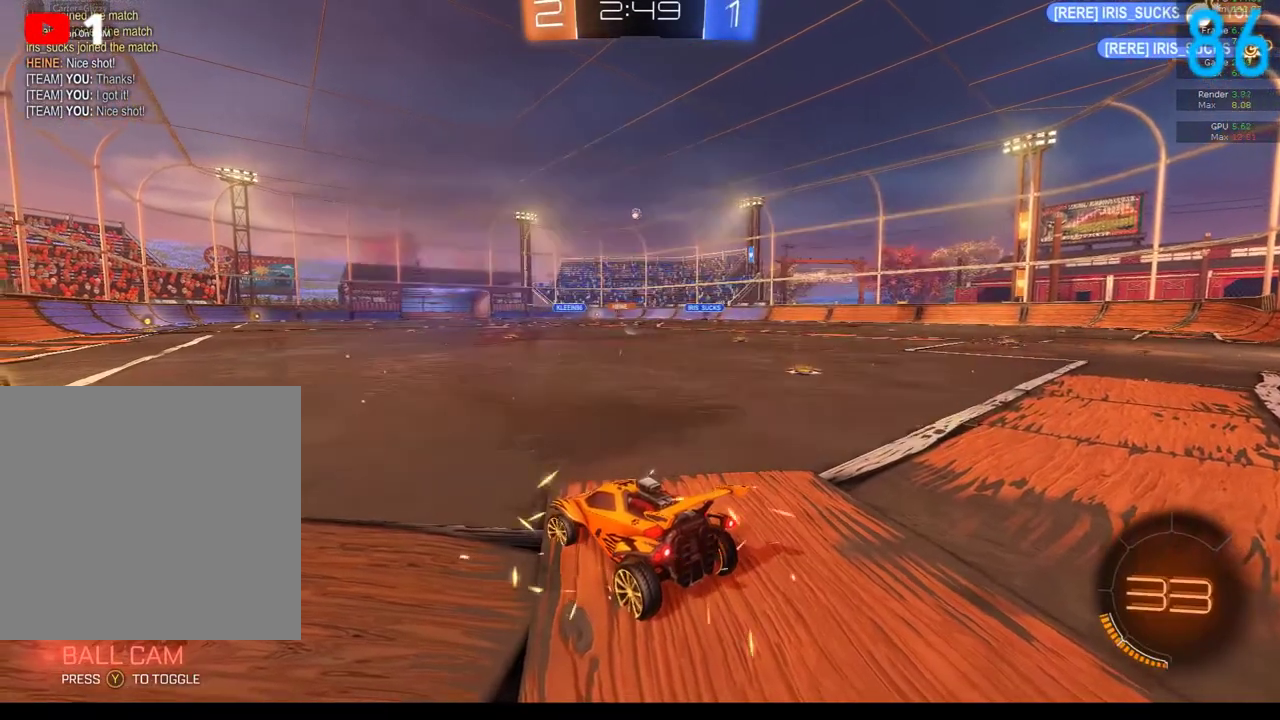
{"buttons": ["R2"], "left_stick": "left", "right_stick": "center", "events": [[150, "R2", "down"]]}
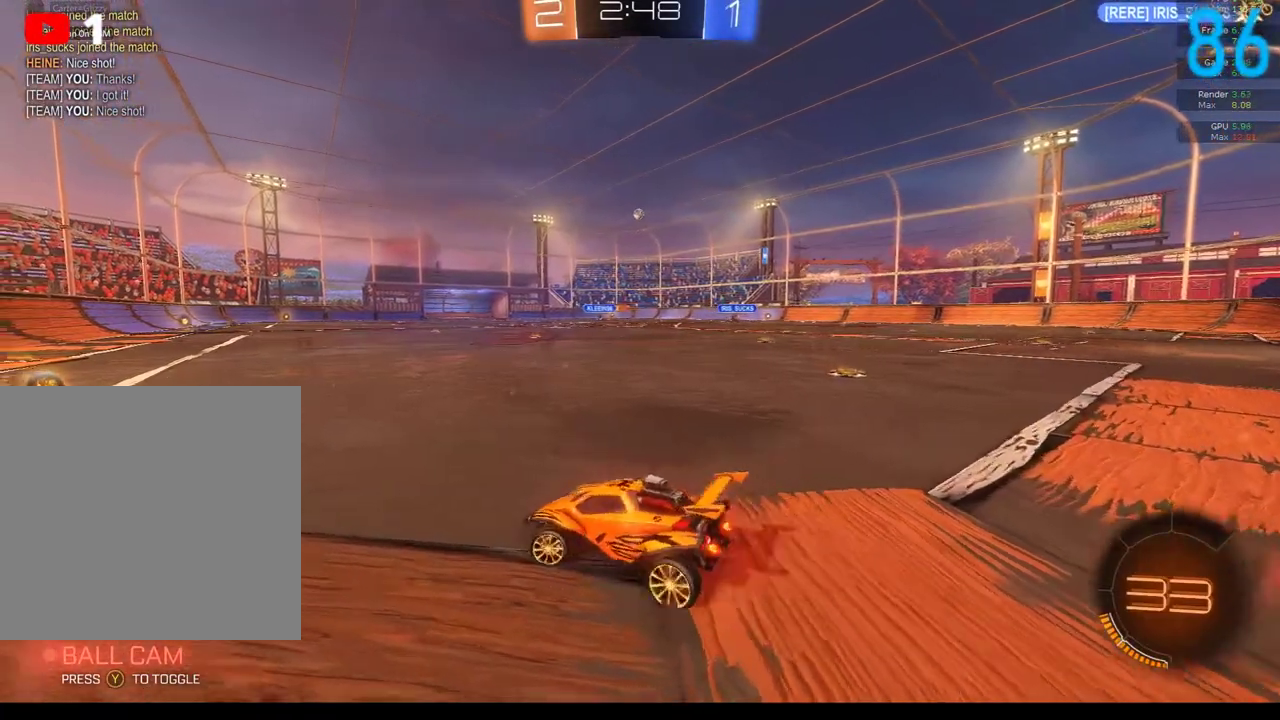
{"buttons": ["R2"], "left_stick": "right", "right_stick": "center", "events": [[217, "left_stick", "center"], [317, "left_stick", "right"]]}
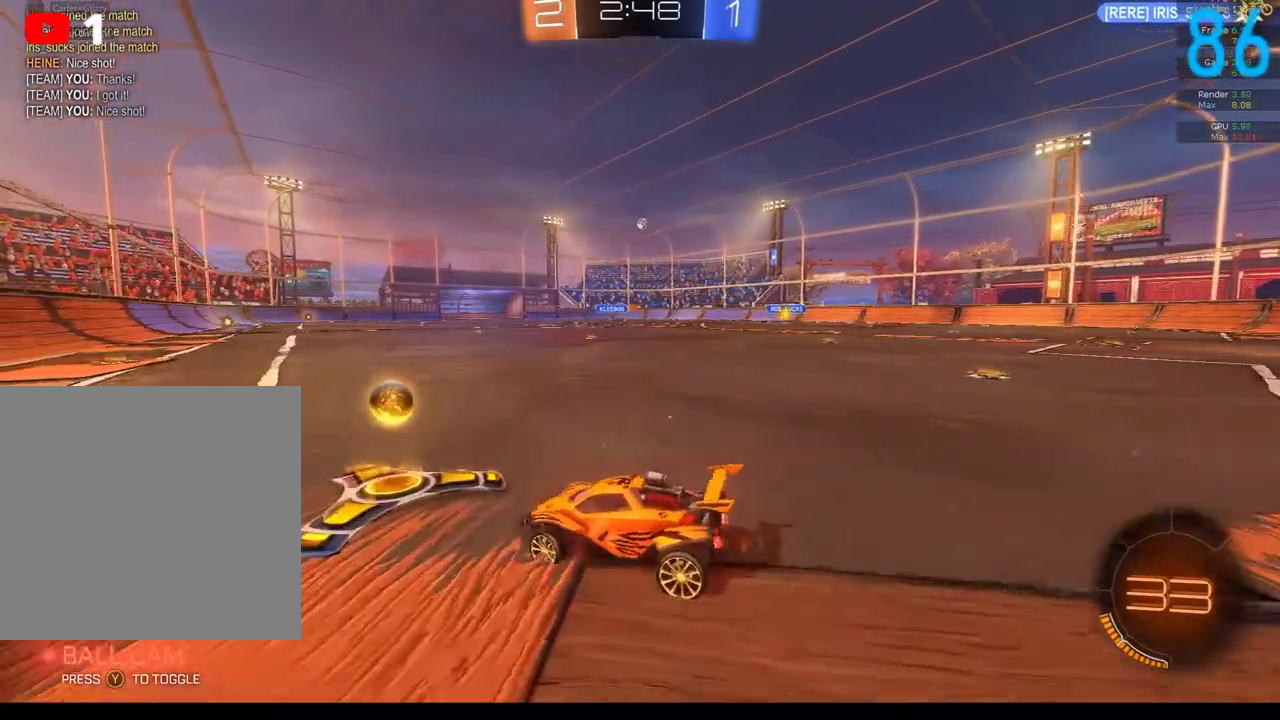
{"buttons": ["B", "R2"], "left_stick": "right", "right_stick": "center", "events": [[133, "left_stick", "up-right"], [350, "B", "down"], [350, "left_stick", "right"]]}
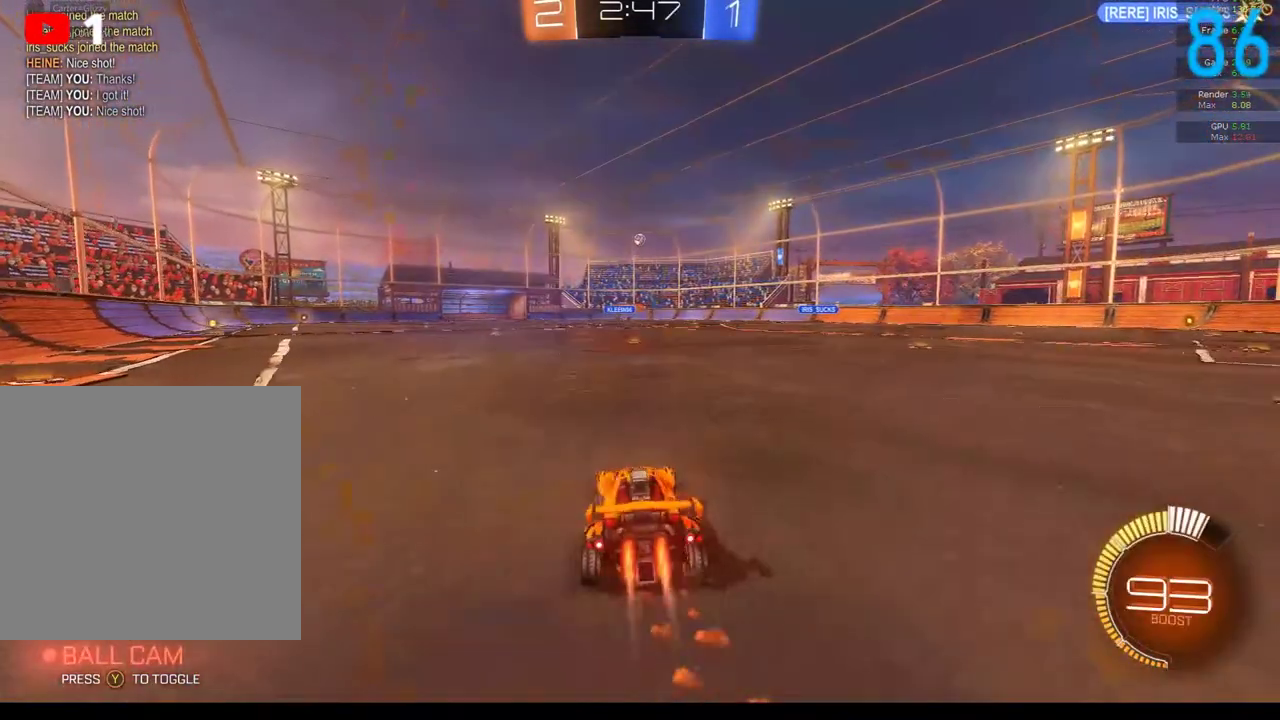
{"buttons": ["R2"], "left_stick": "up", "right_stick": "center"}
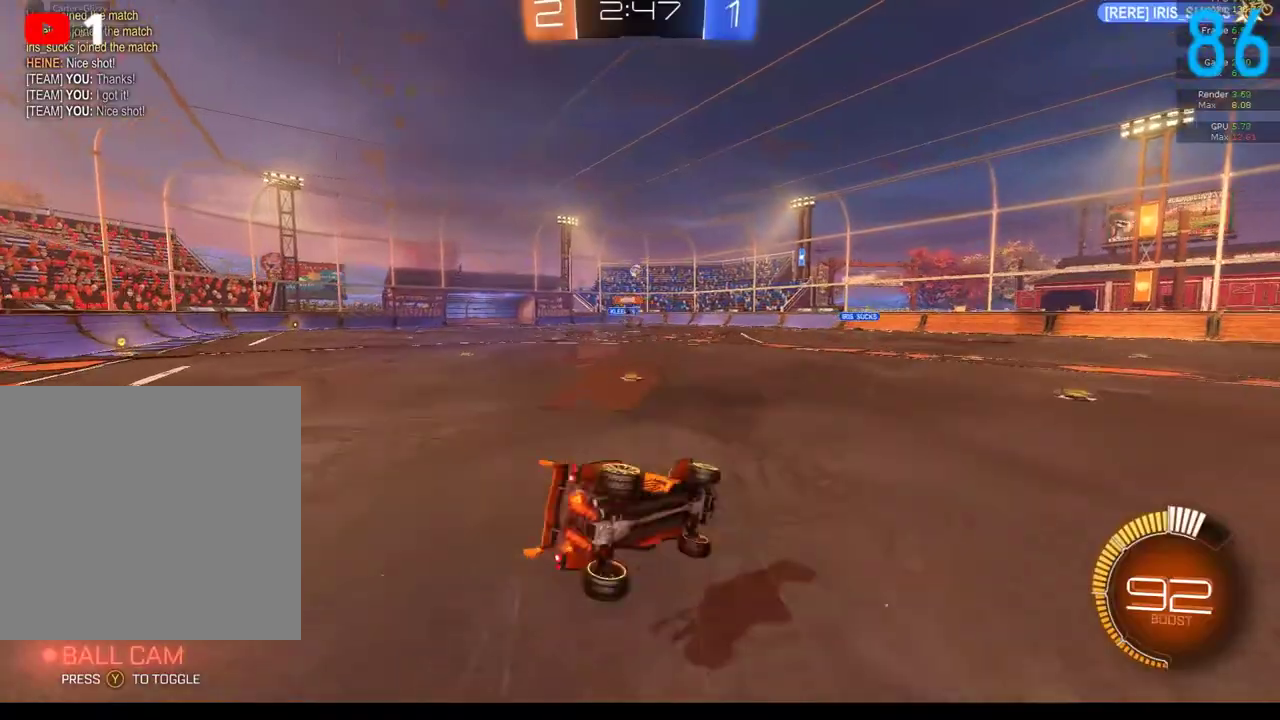
{"buttons": [], "left_stick": "left", "right_stick": "center"}
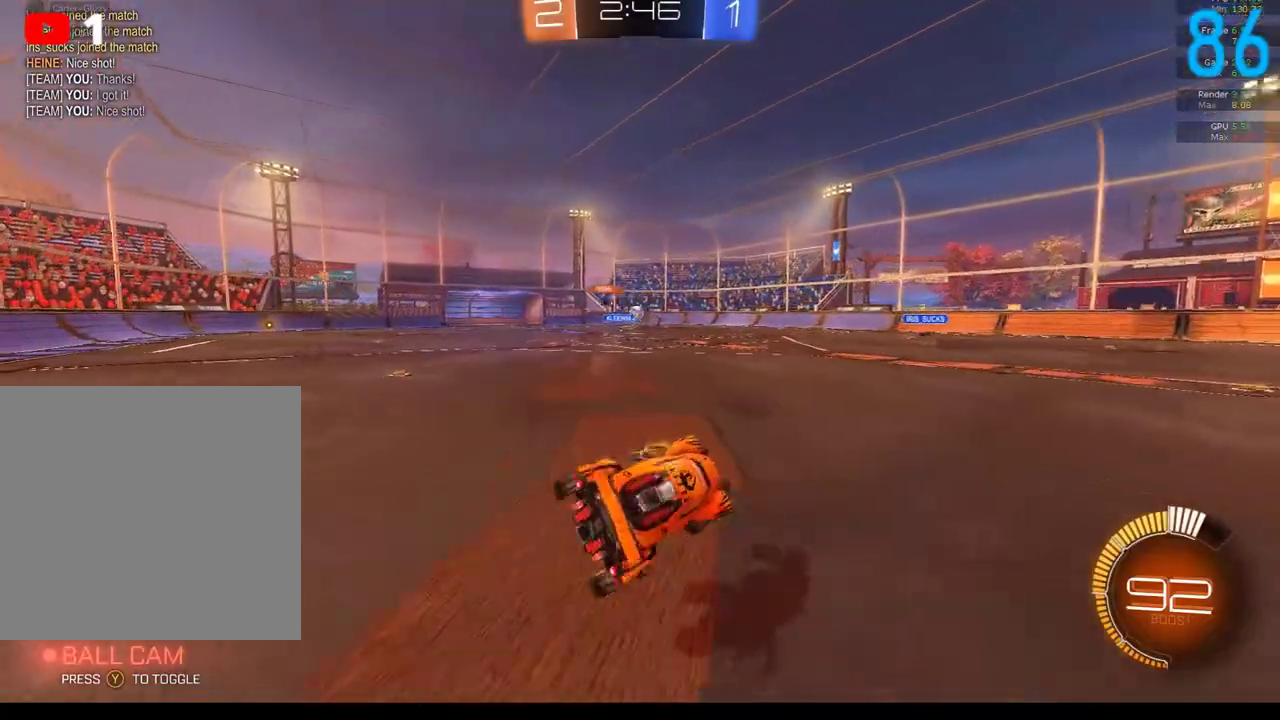
{"buttons": ["B", "R2"], "left_stick": "down", "right_stick": "center", "events": [[50, "left_stick", "down-left"], [333, "left_stick", "down"], [350, "R2", "down"], [500, "B", "down"]]}
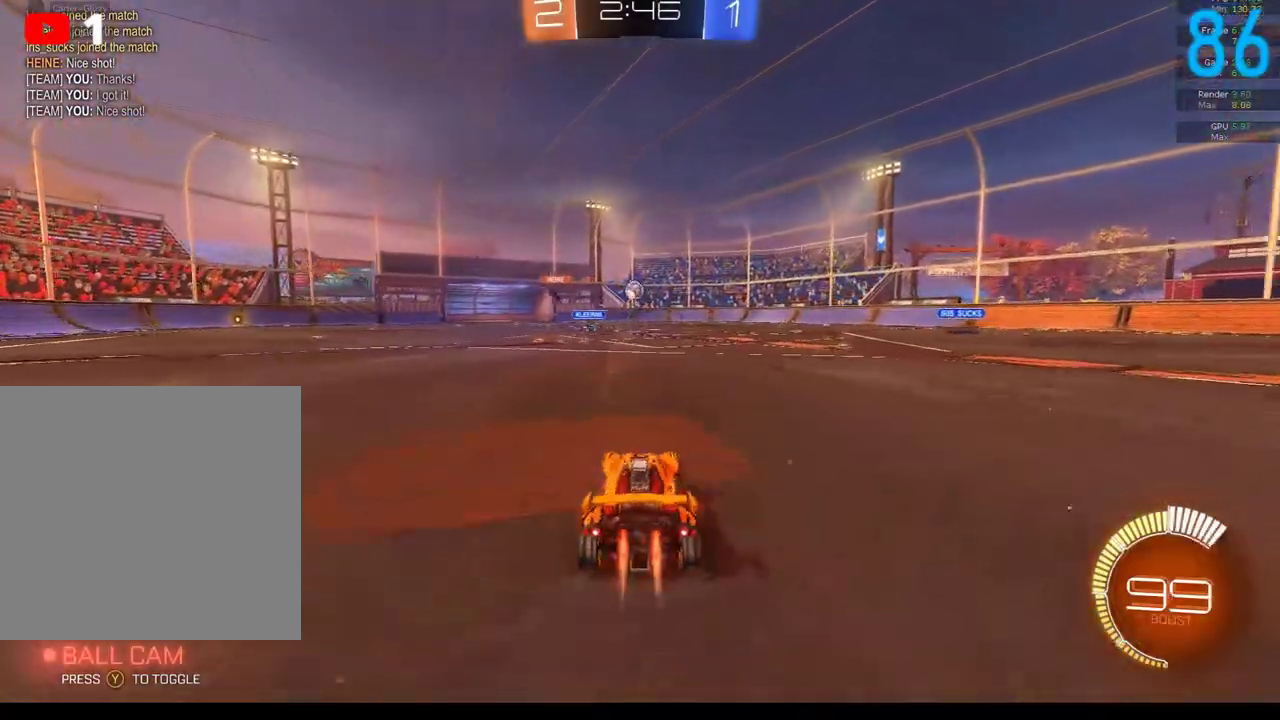
{"buttons": ["A", "R2"], "left_stick": "center", "right_stick": "center", "events": [[50, "left_stick", "center"], [267, "left_stick", "left"], [317, "B", "up"], [383, "left_stick", "center"], [417, "R2", "up"], [483, "R2", "down"], [500, "A", "down"]]}
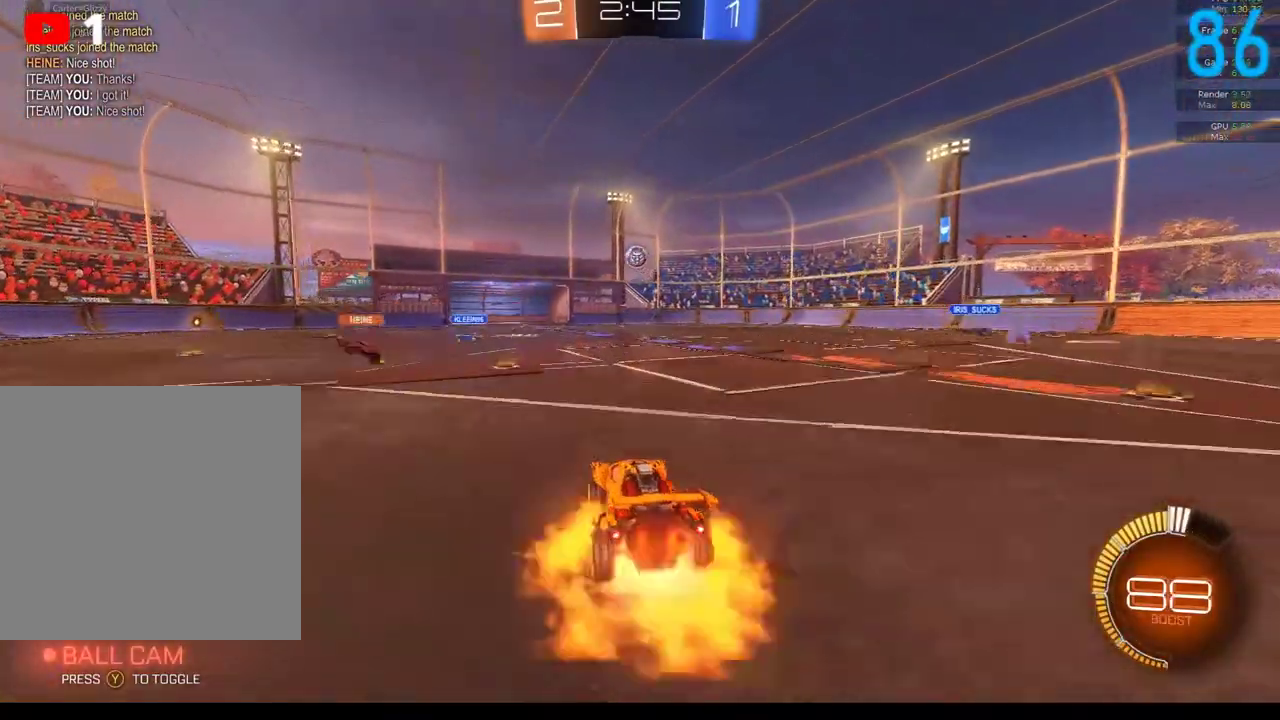
{"buttons": ["B", "R2"], "left_stick": "down", "right_stick": "center", "events": [[67, "A", "up"], [133, "A", "down"], [250, "left_stick", "down-left"], [267, "A", "up"], [333, "B", "down"], [433, "left_stick", "down"]]}
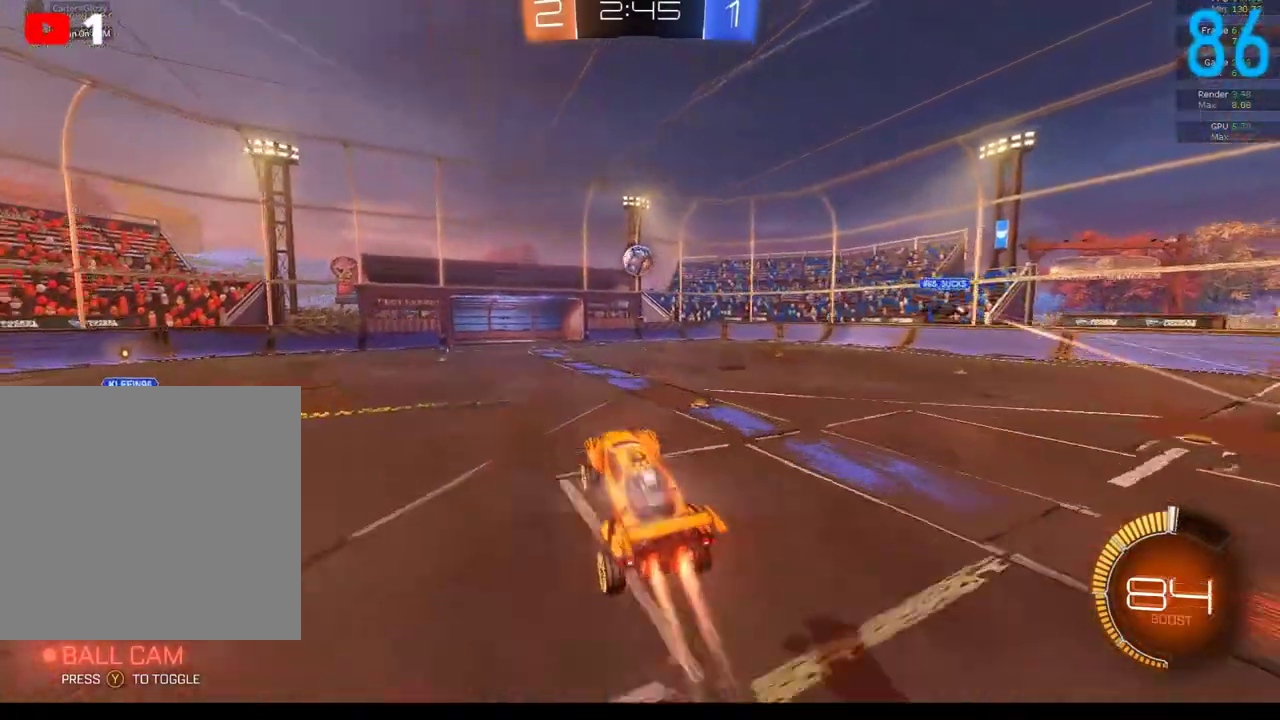
{"buttons": ["B", "R2"], "left_stick": "up-left", "right_stick": "center", "events": [[50, "left_stick", "up-right"], [233, "B", "up"], [233, "left_stick", "up"], [333, "B", "down"], [467, "left_stick", "up-left"]]}
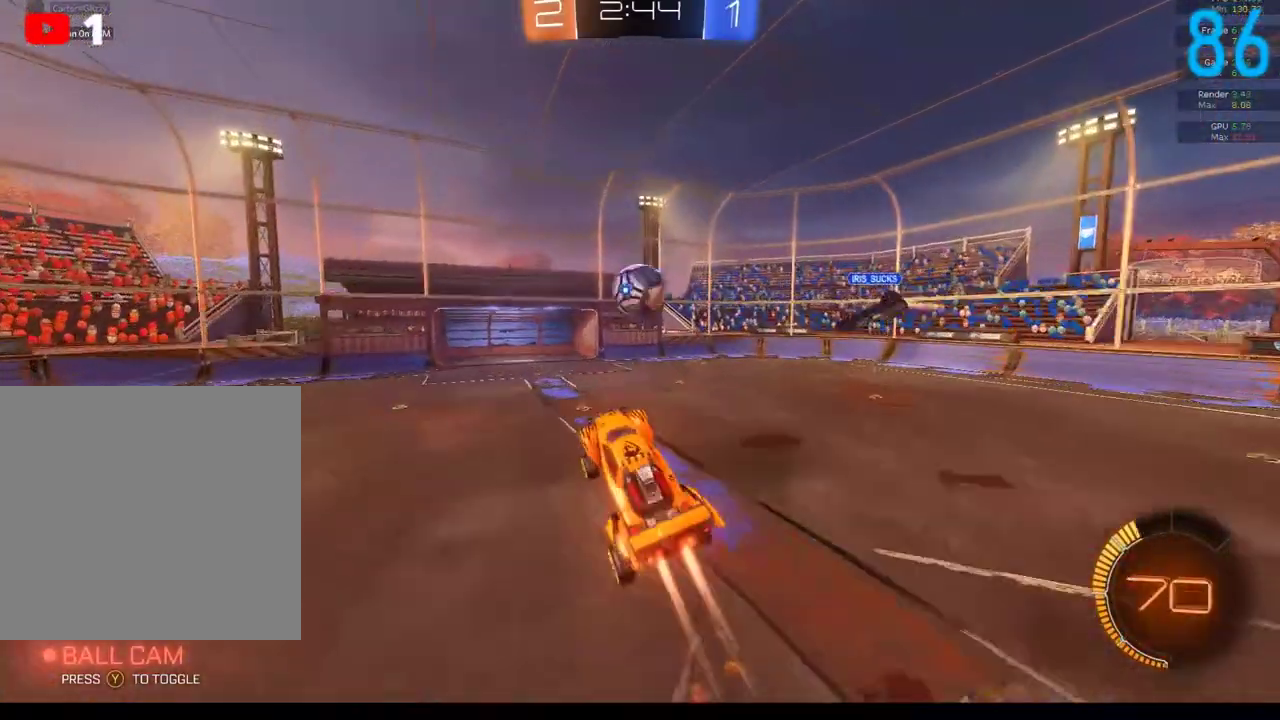
{"buttons": ["B", "R2"], "left_stick": "up-right", "right_stick": "center", "events": [[67, "left_stick", "left"], [217, "left_stick", "down-left"], [317, "left_stick", "down"], [383, "left_stick", "down-right"], [433, "left_stick", "right"], [483, "left_stick", "up-right"]]}
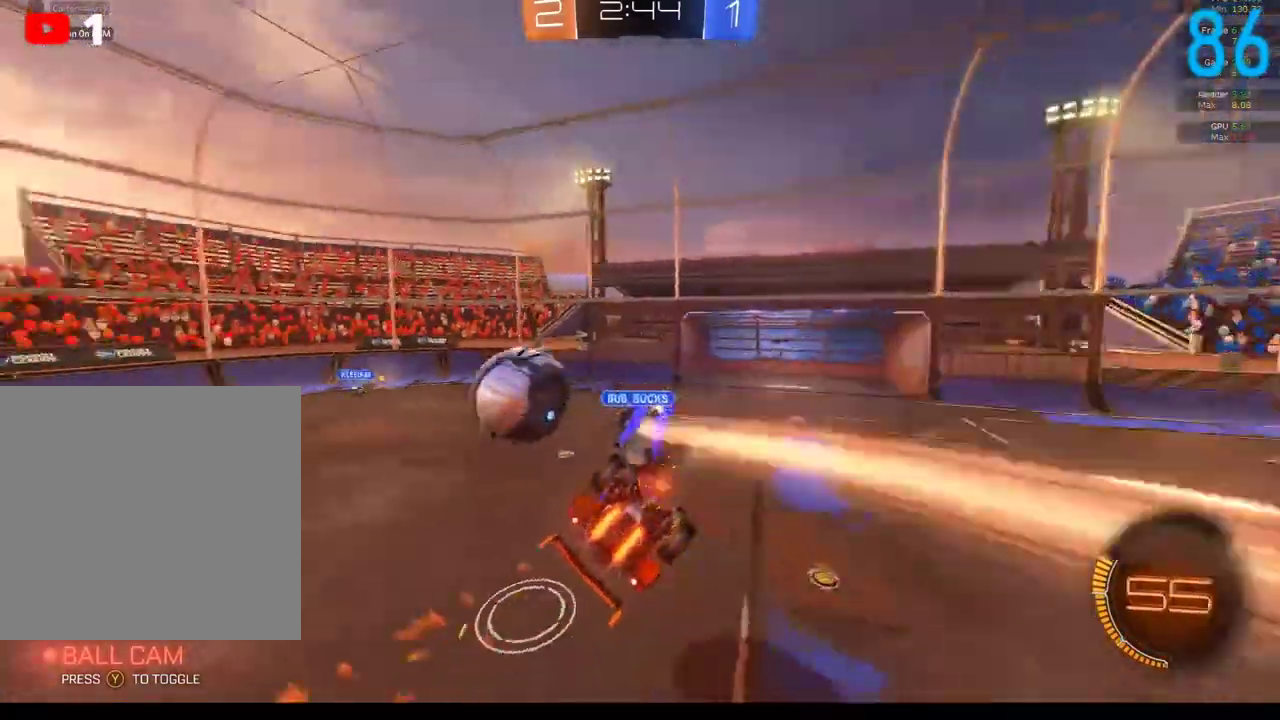
{"buttons": [], "left_stick": "center", "right_stick": "center", "events": [[83, "left_stick", "up"], [100, "B", "up"], [150, "left_stick", "up-left"], [183, "R2", "up"], [283, "left_stick", "center"]]}
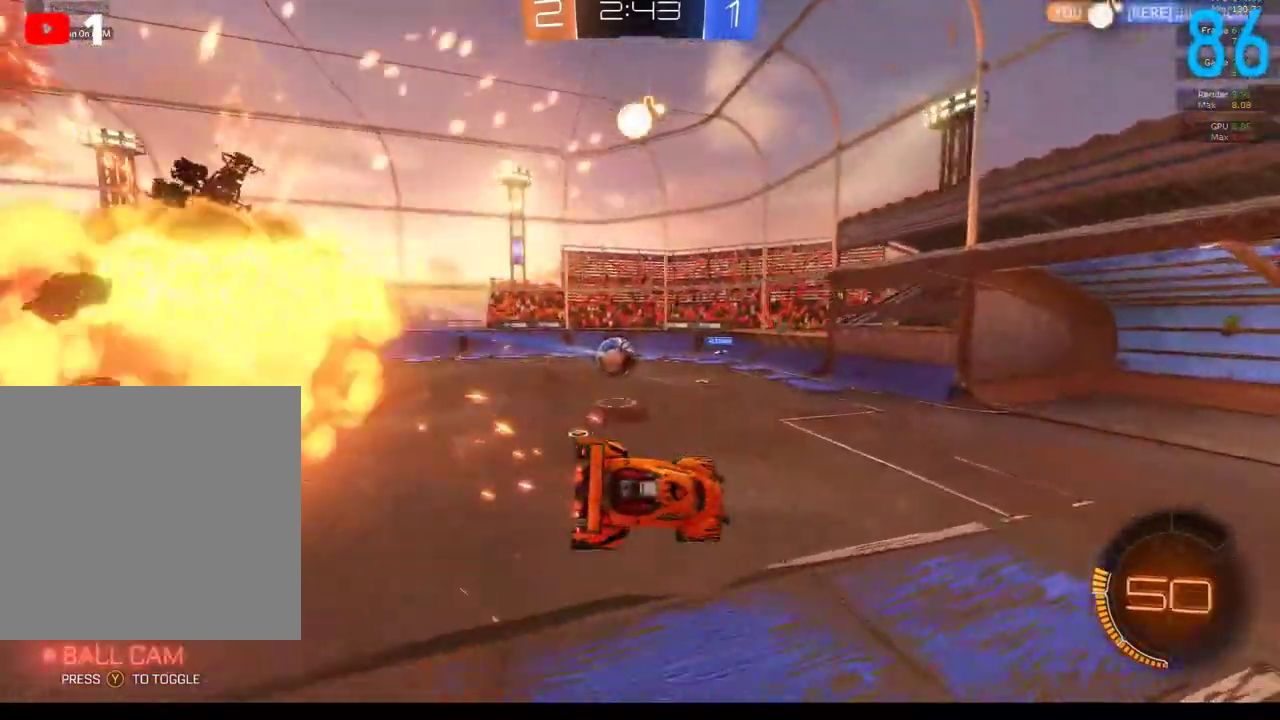
{"buttons": ["R2"], "left_stick": "right", "right_stick": "center", "events": [[33, "left_stick", "down-right"], [133, "R2", "down"], [233, "left_stick", "right"]]}
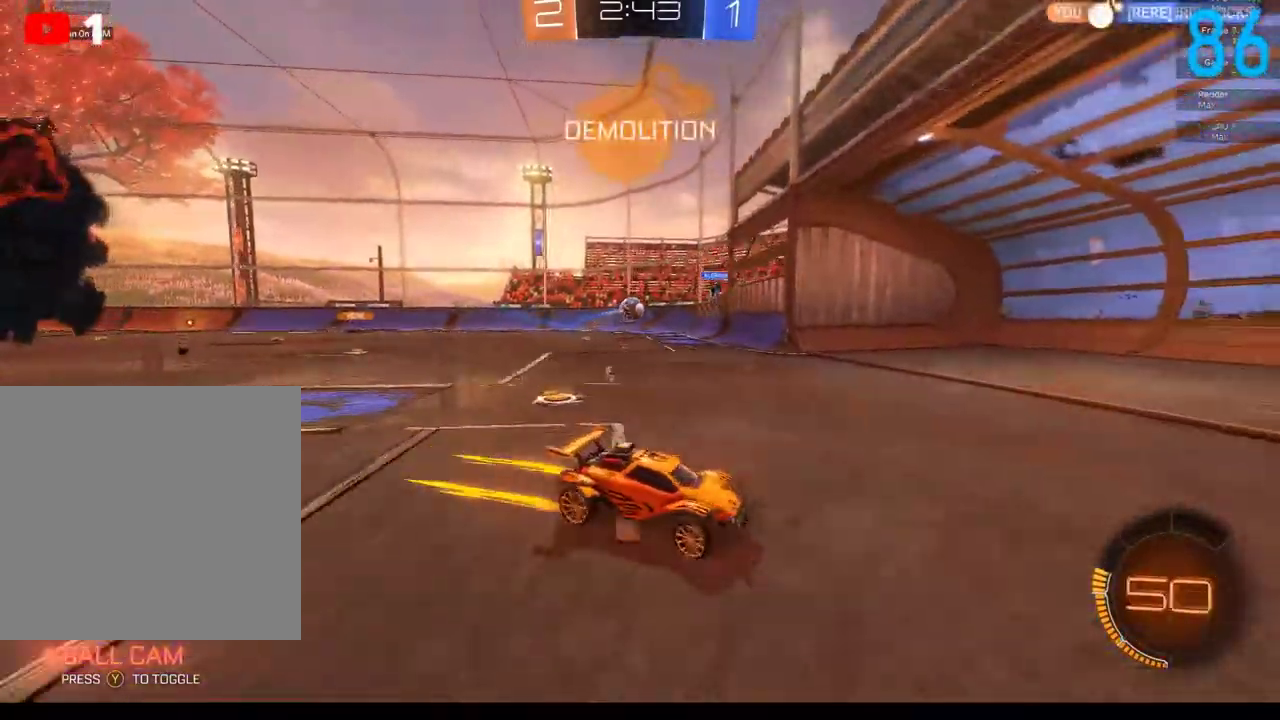
{"buttons": ["B", "R2"], "left_stick": "right", "right_stick": "center", "events": [[83, "Y", "down"], [233, "B", "down"], [250, "Y", "up"]]}
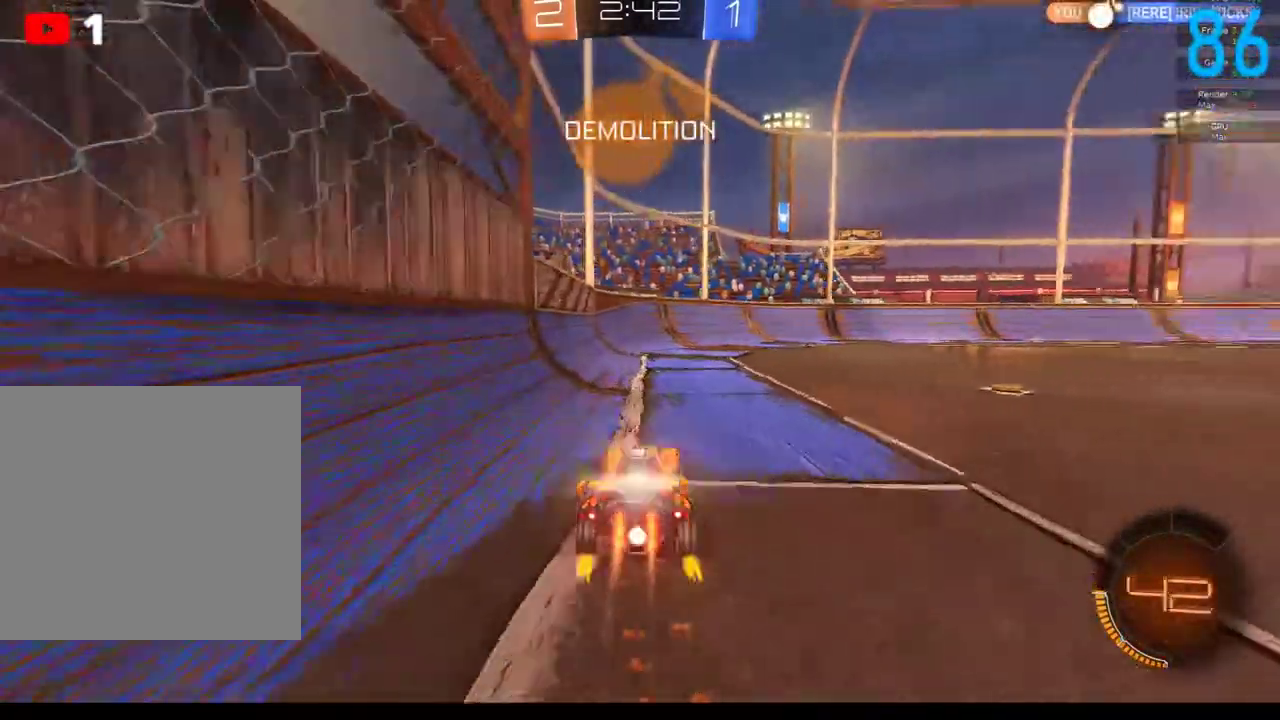
{"buttons": ["R2"], "left_stick": "right", "right_stick": "center", "events": [[17, "left_stick", "up-right"], [300, "left_stick", "right"], [317, "B", "up"]]}
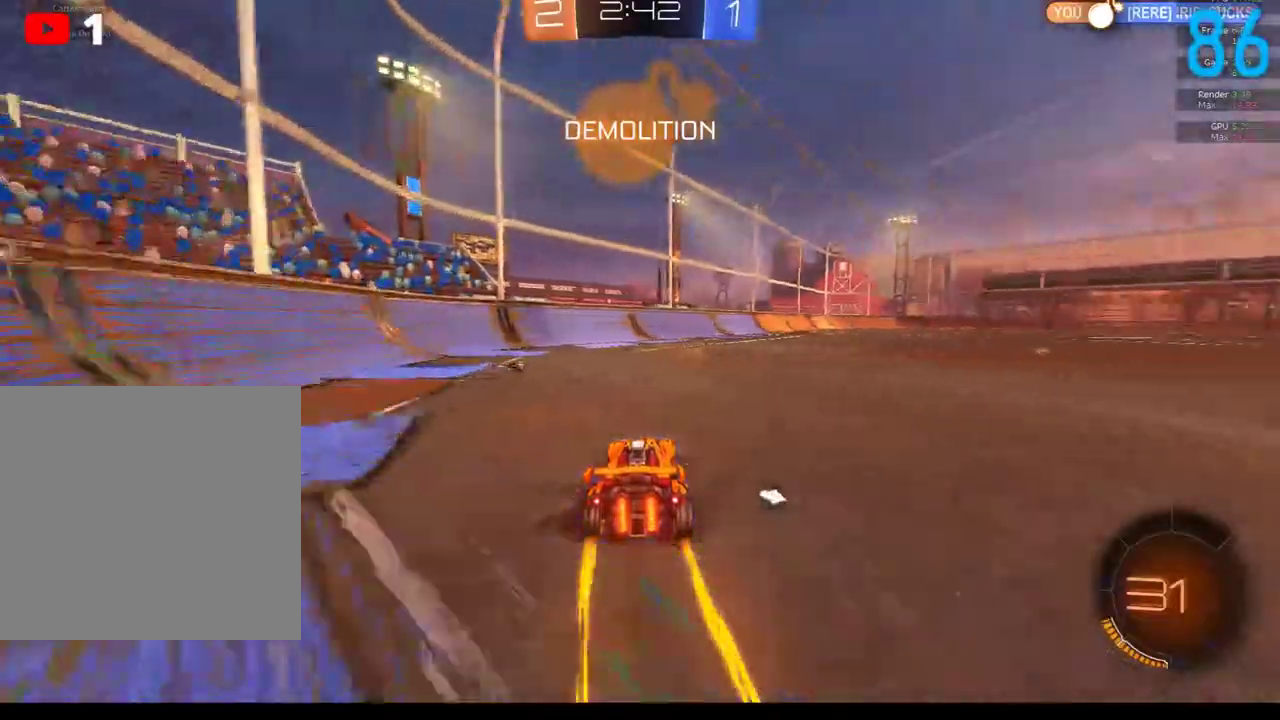
{"buttons": ["A"], "left_stick": "up-left", "right_stick": "center"}